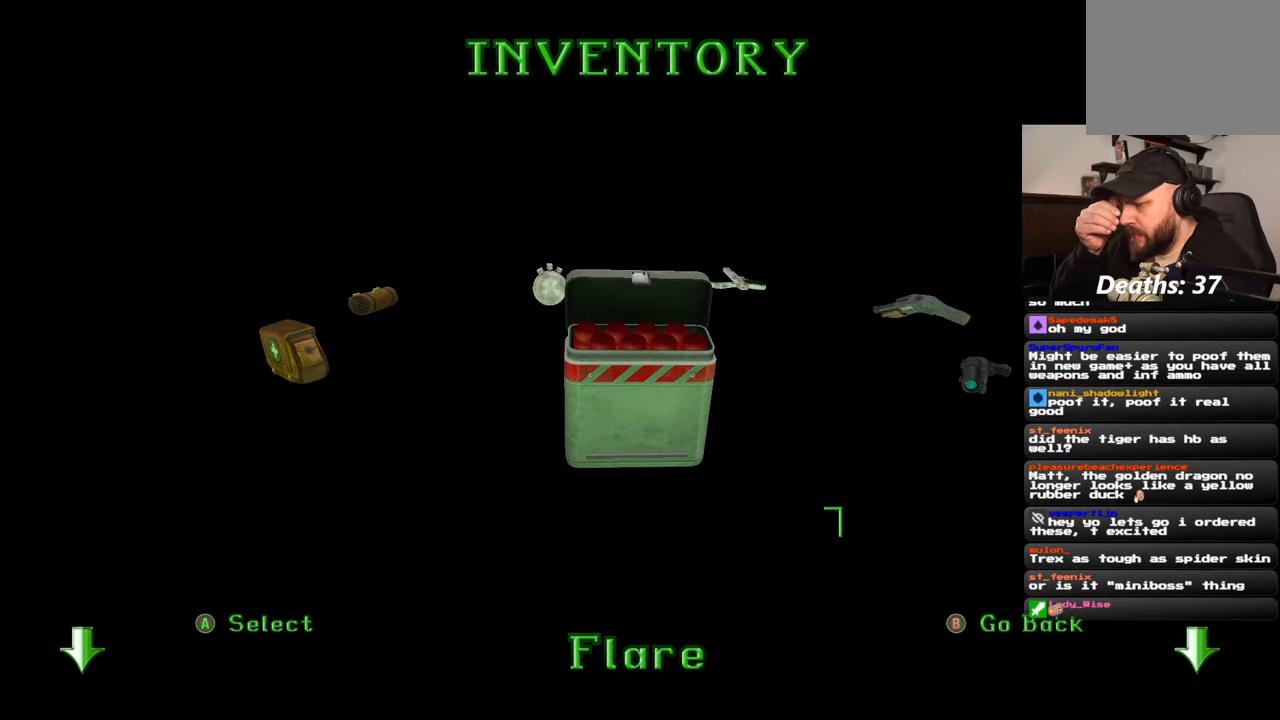
Gameplay with a controller (PlayStation layout); each line is a JSON object with the inputs held at the frame after it (dt_ms = milliseconds from this image to that frame). "events" lists button and stick changes between this image and that frame as [ms after this image, input, new state], when the widget could be followed in between. Not read: L2 L3 R2 R3.
{"dt_ms": 500, "buttons": ["CROSS"], "left_stick": "center", "right_stick": "center", "events": [[400, "CROSS", "down"]]}
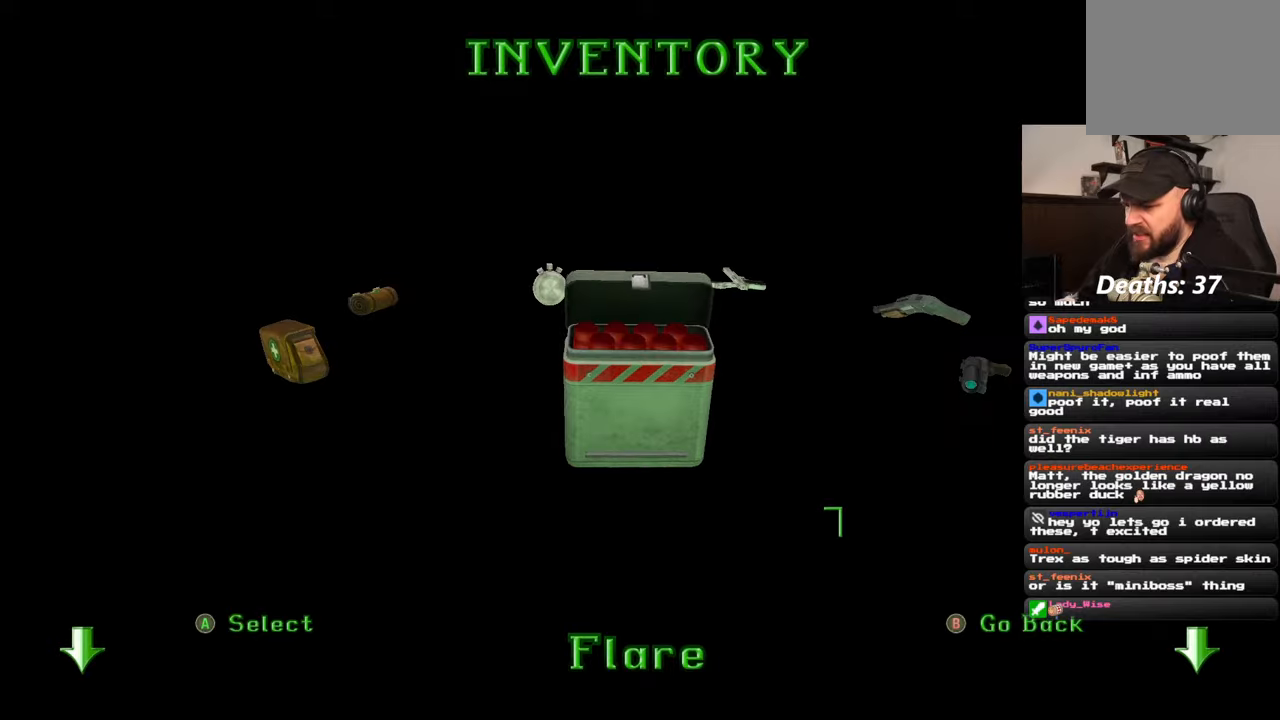
{"dt_ms": 500, "buttons": [], "left_stick": "center", "right_stick": "center", "events": [[34, "CROSS", "up"]]}
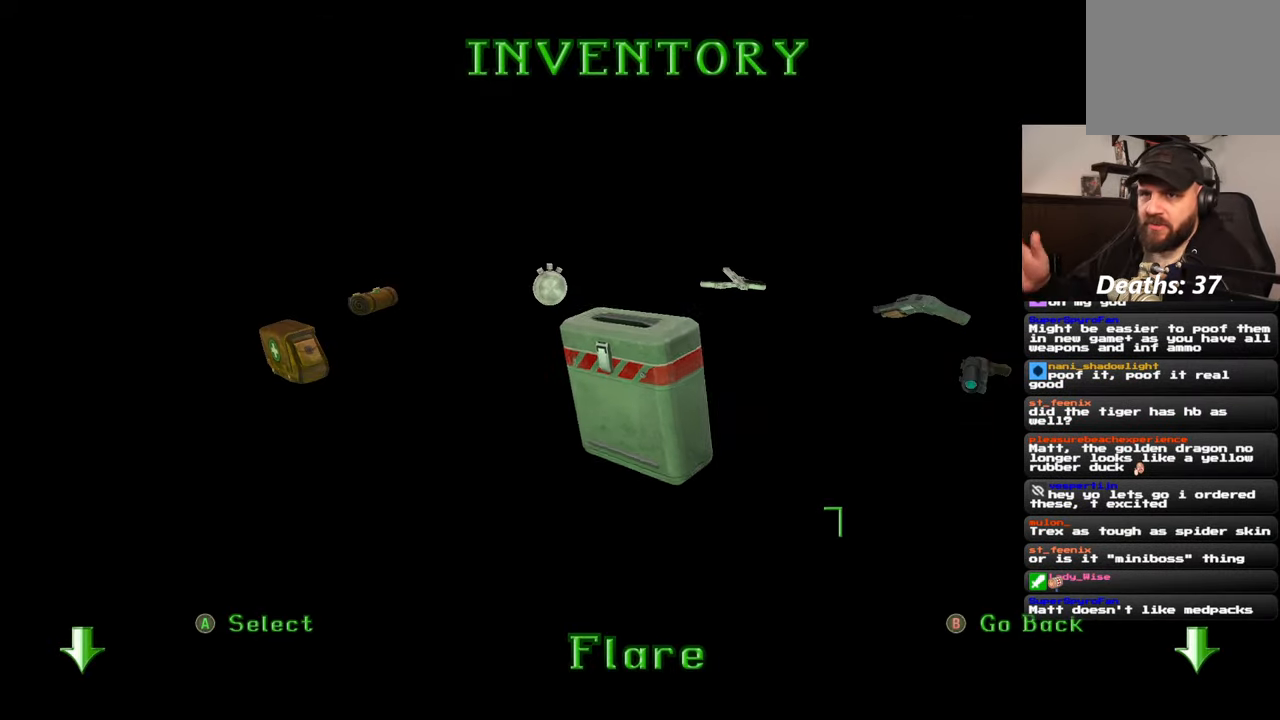
{"dt_ms": 500, "buttons": [], "left_stick": "center", "right_stick": "center", "events": []}
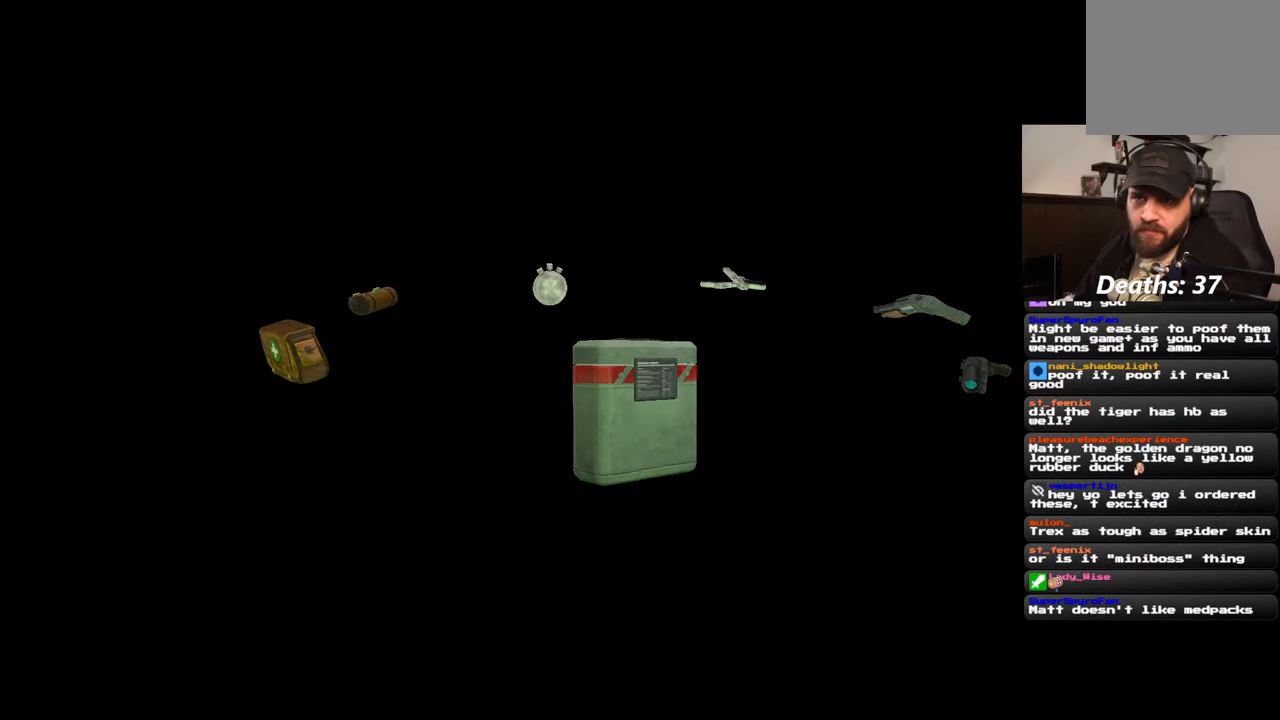
{"dt_ms": 500, "buttons": [], "left_stick": "center", "right_stick": "center", "events": []}
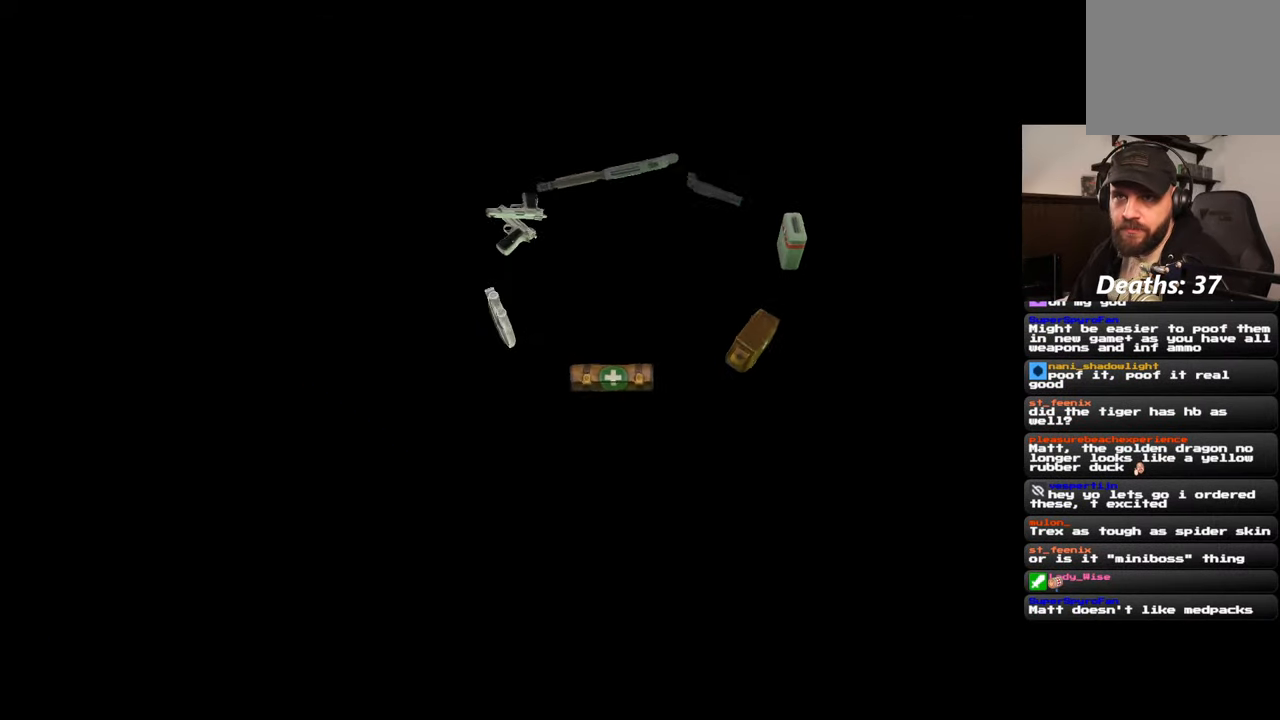
{"dt_ms": 500, "buttons": [], "left_stick": "center", "right_stick": "center", "events": [[150, "right_stick", "down-right"], [434, "right_stick", "center"]]}
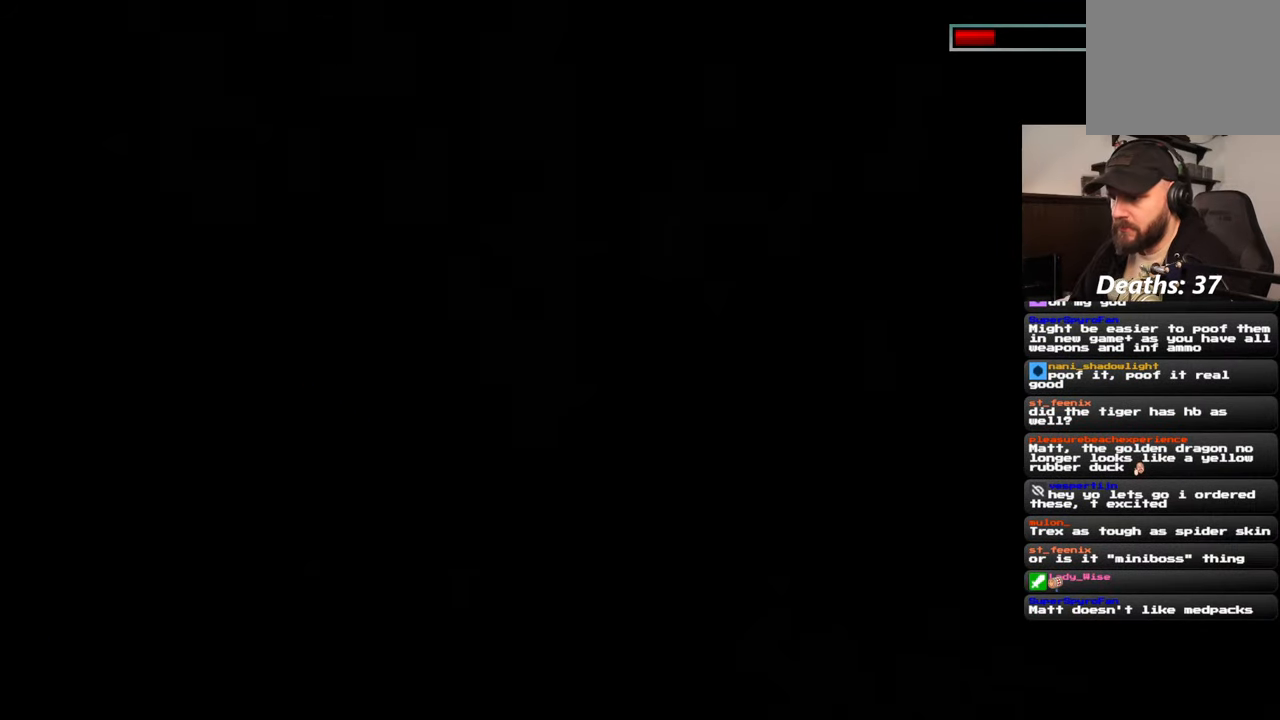
{"dt_ms": 500, "buttons": [], "left_stick": "center", "right_stick": "center", "events": []}
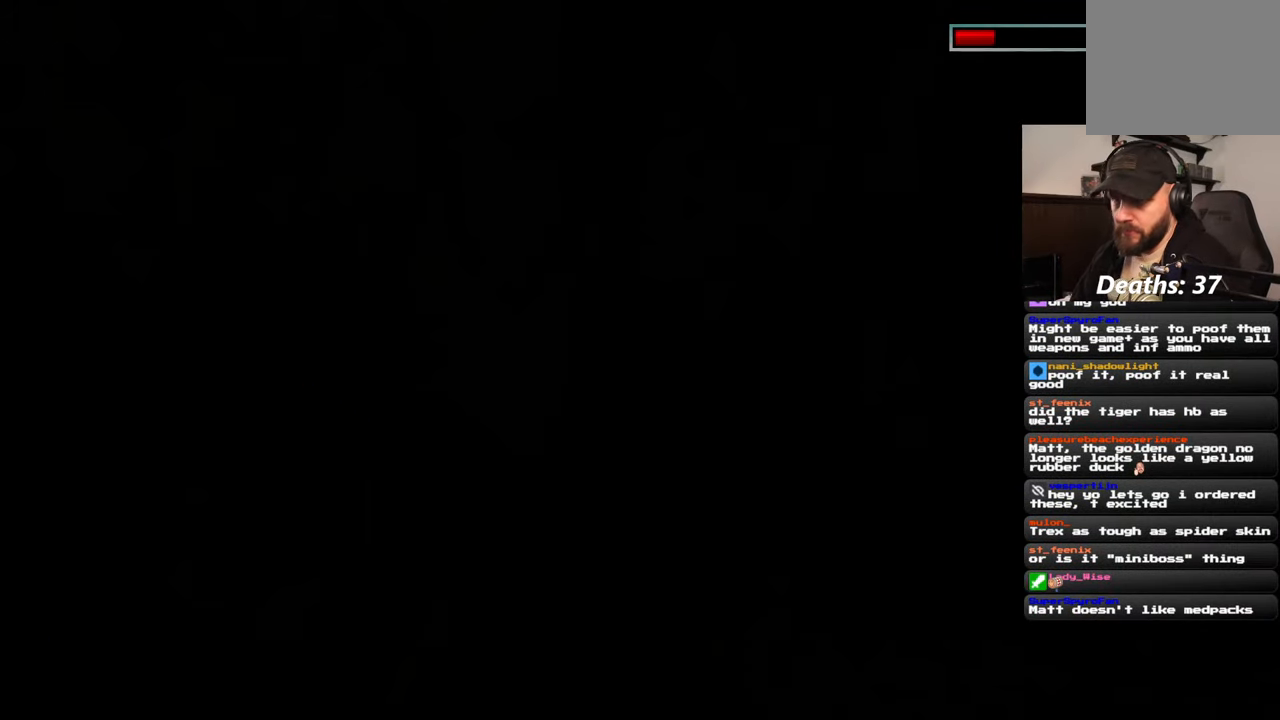
{"dt_ms": 500, "buttons": [], "left_stick": "center", "right_stick": "center", "events": []}
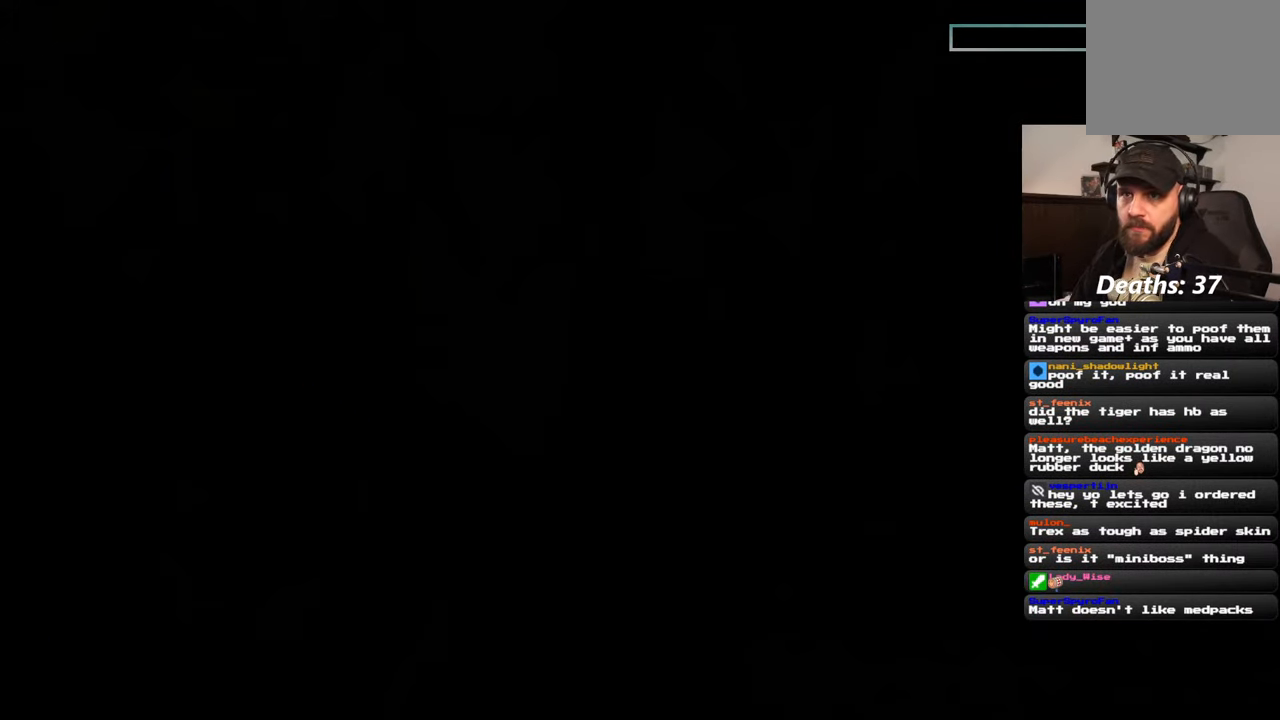
{"dt_ms": 500, "buttons": [], "left_stick": "center", "right_stick": "center", "events": []}
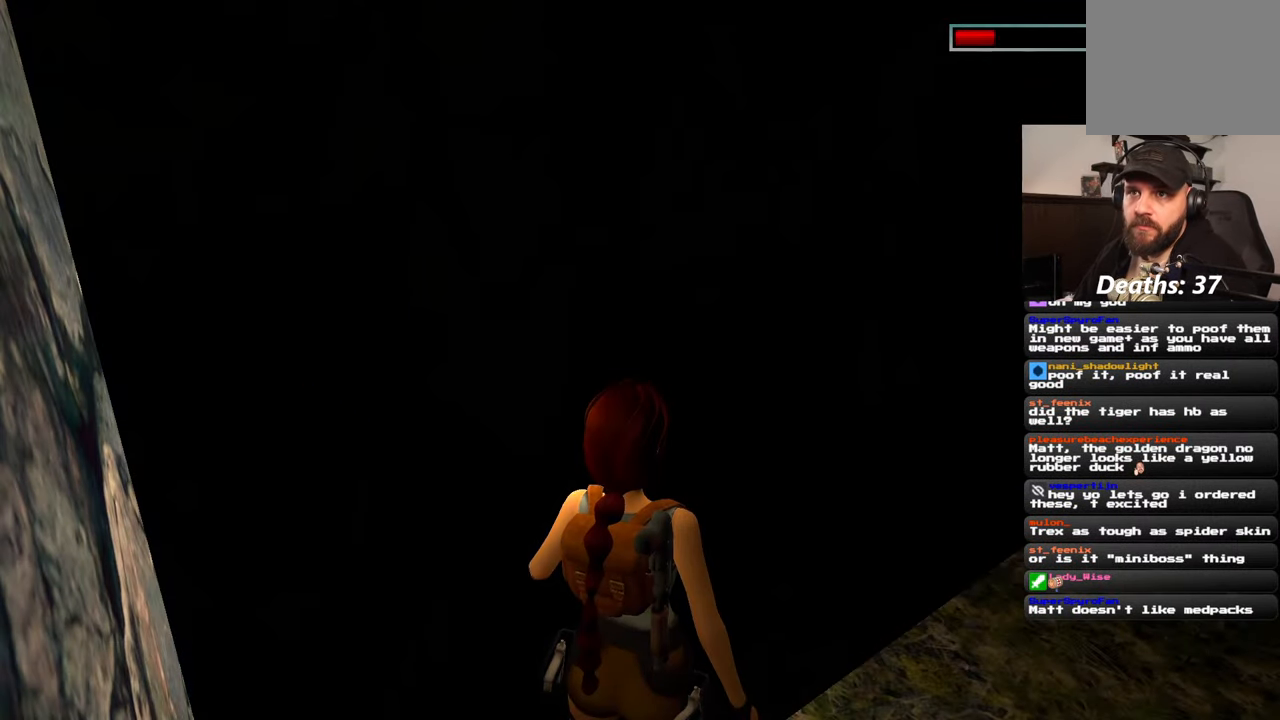
{"dt_ms": 500, "buttons": [], "left_stick": "up", "right_stick": "down-right", "events": [[84, "right_stick", "right"], [150, "right_stick", "down-right"], [400, "left_stick", "up"]]}
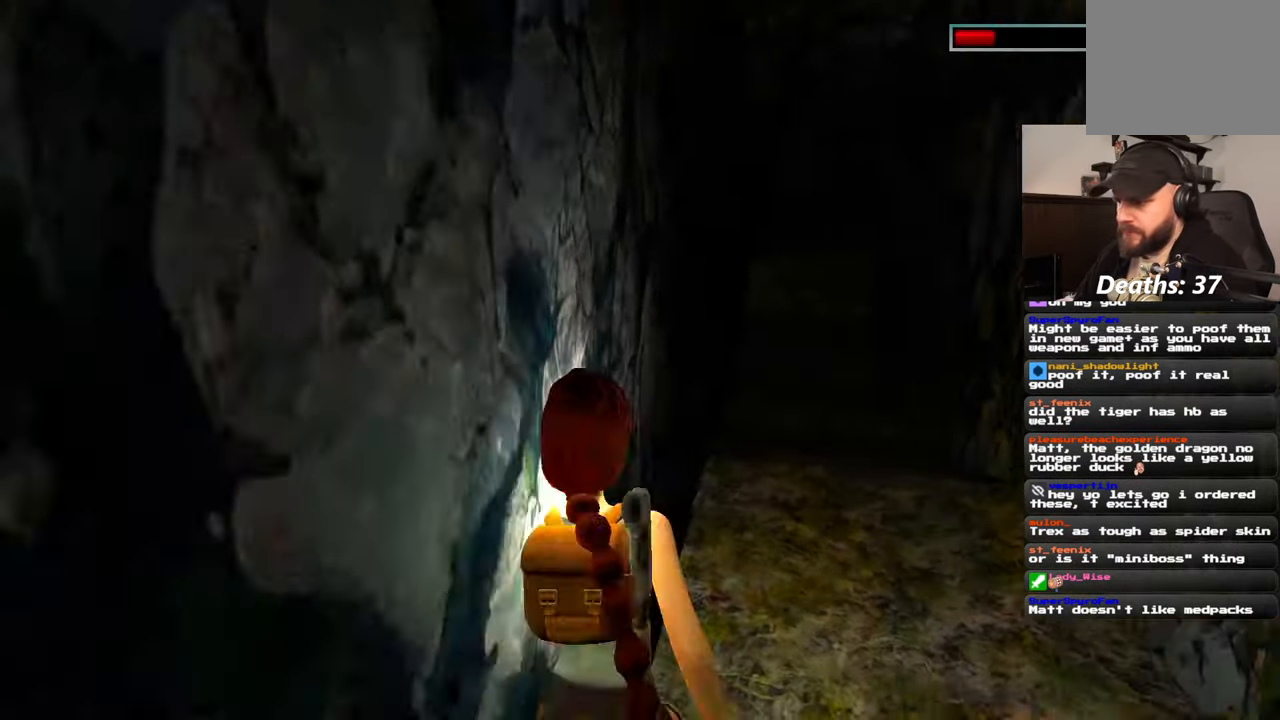
{"dt_ms": 500, "buttons": [], "left_stick": "up", "right_stick": "center", "events": [[117, "right_stick", "center"]]}
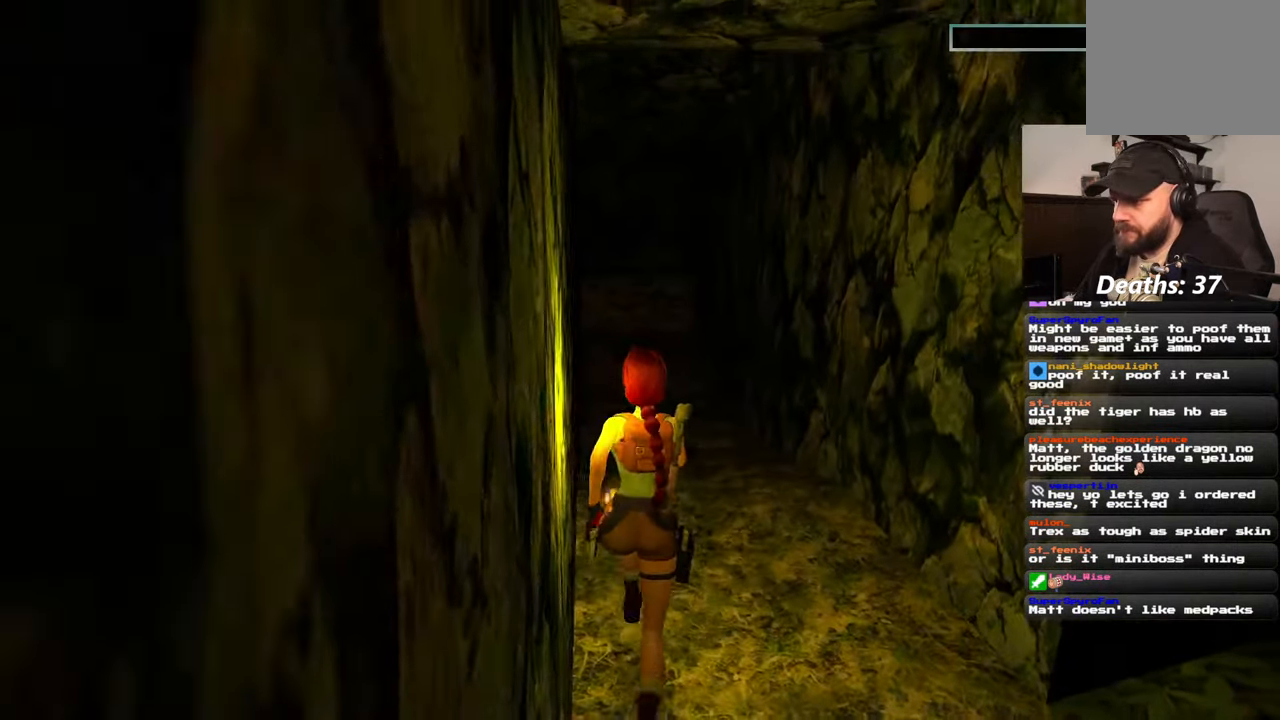
{"dt_ms": 500, "buttons": [], "left_stick": "up", "right_stick": "center", "events": []}
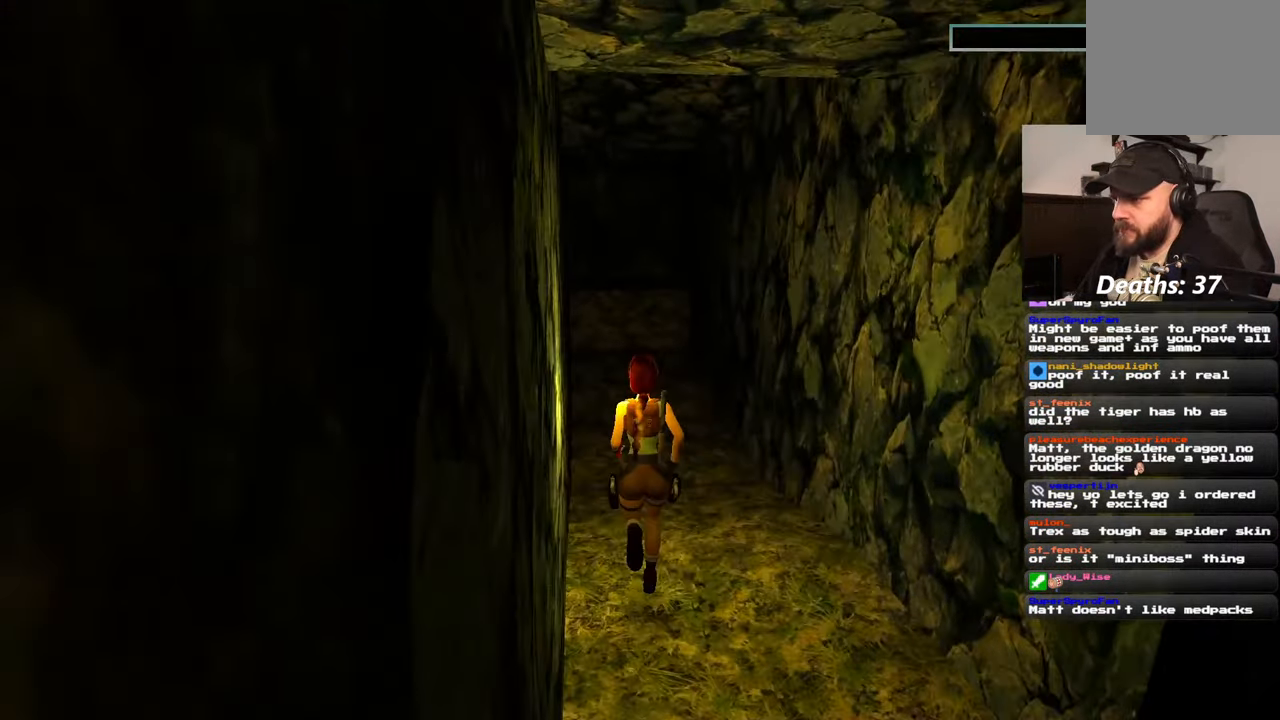
{"dt_ms": 500, "buttons": [], "left_stick": "up", "right_stick": "center", "events": []}
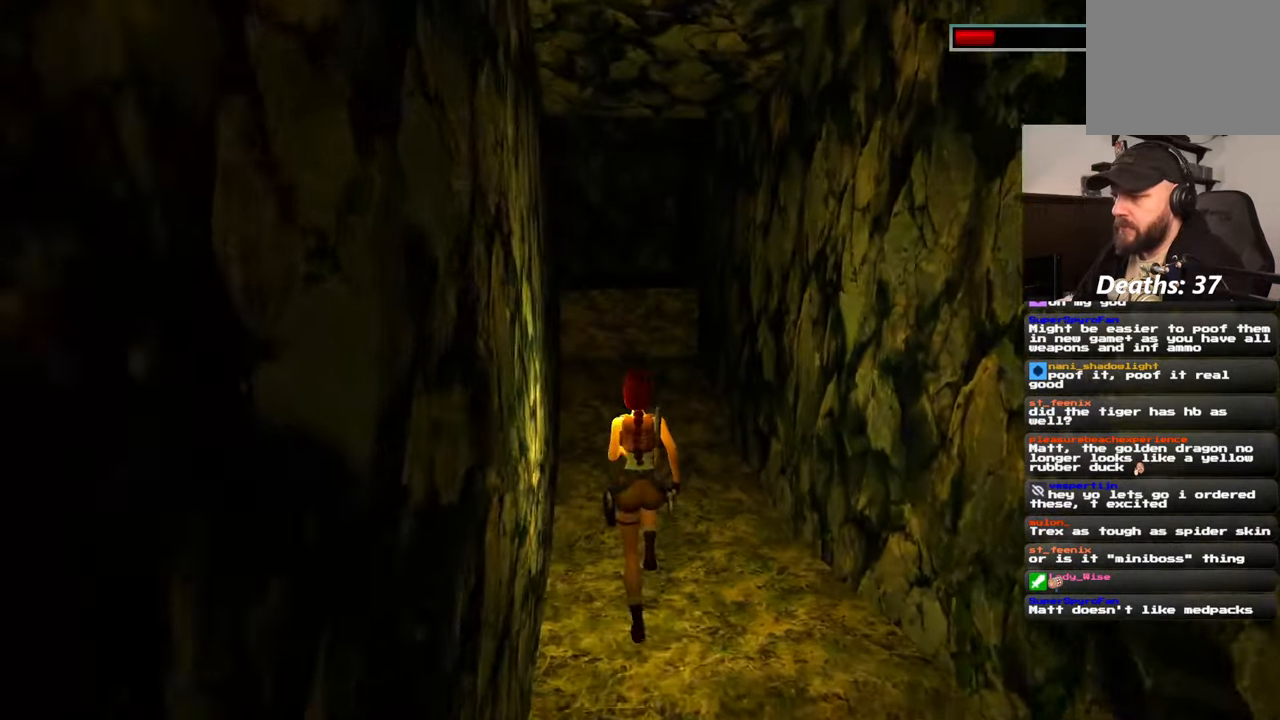
{"dt_ms": 500, "buttons": [], "left_stick": "up", "right_stick": "center", "events": []}
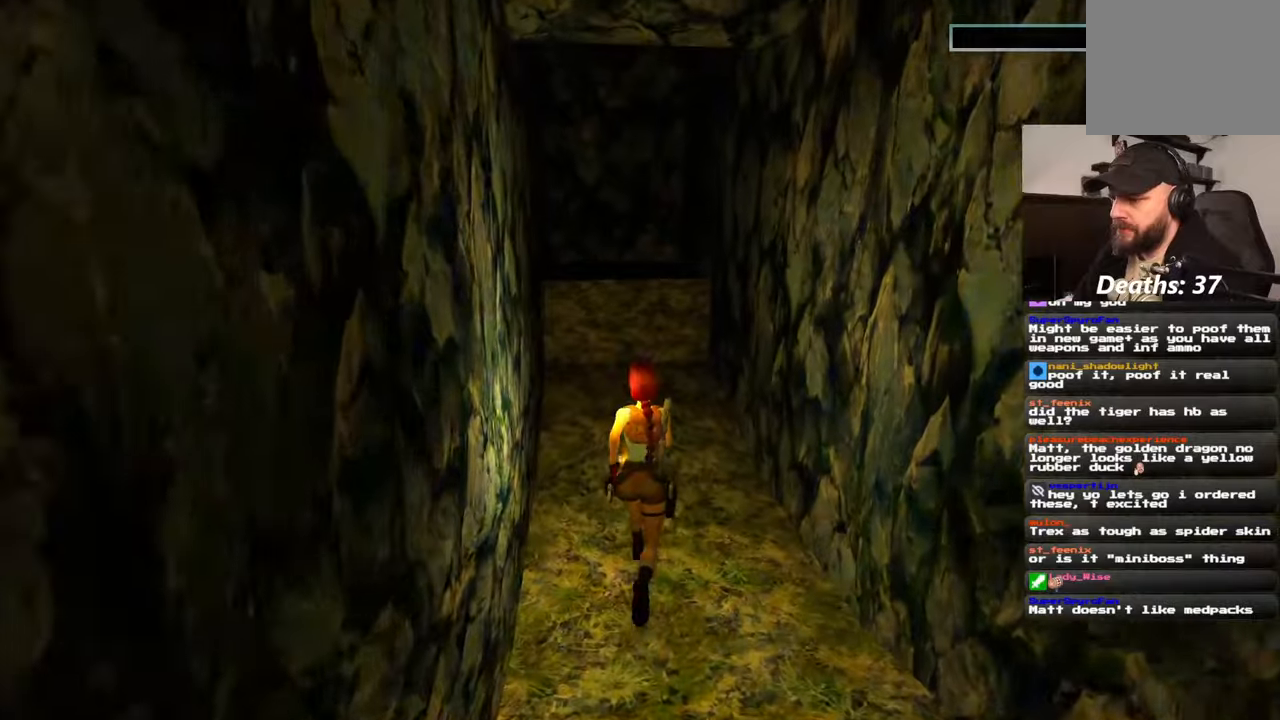
{"dt_ms": 500, "buttons": [], "left_stick": "up", "right_stick": "center", "events": [[250, "SQUARE", "down"], [317, "SQUARE", "up"], [334, "CIRCLE", "down"], [467, "CIRCLE", "up"]]}
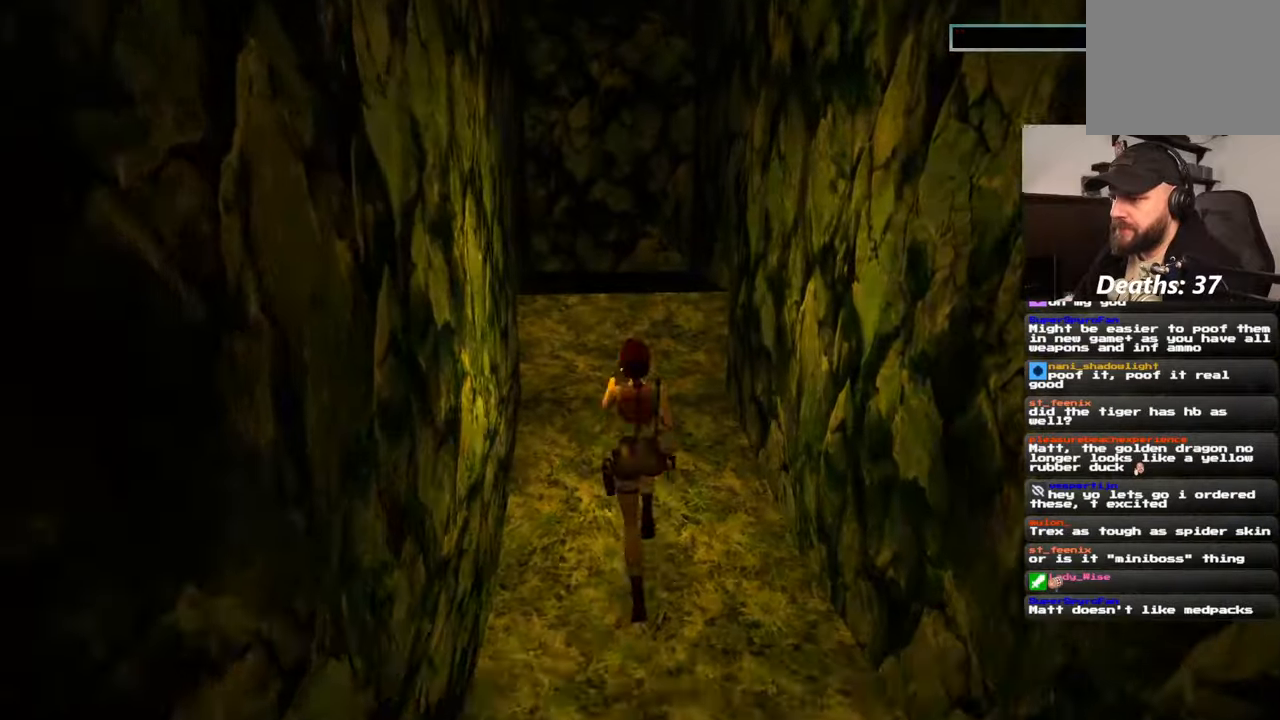
{"dt_ms": 500, "buttons": [], "left_stick": "center", "right_stick": "center", "events": [[67, "left_stick", "center"]]}
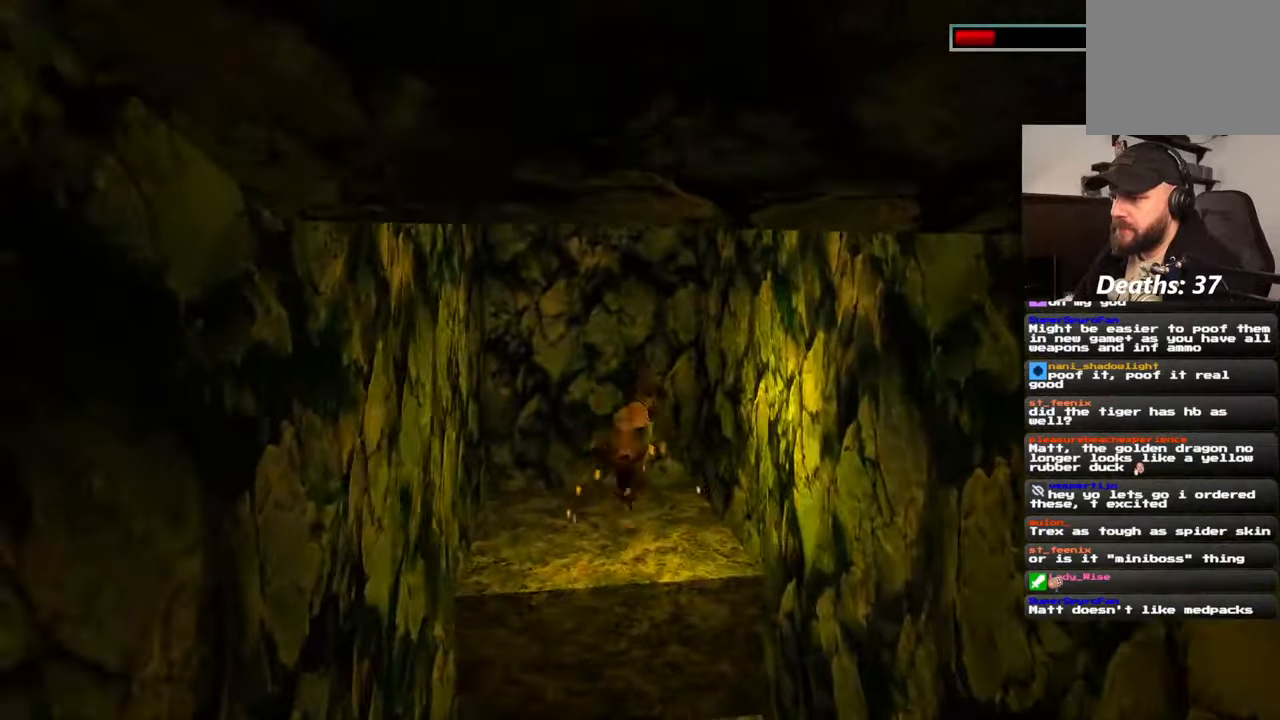
{"dt_ms": 500, "buttons": ["SQUARE"], "left_stick": "center", "right_stick": "center"}
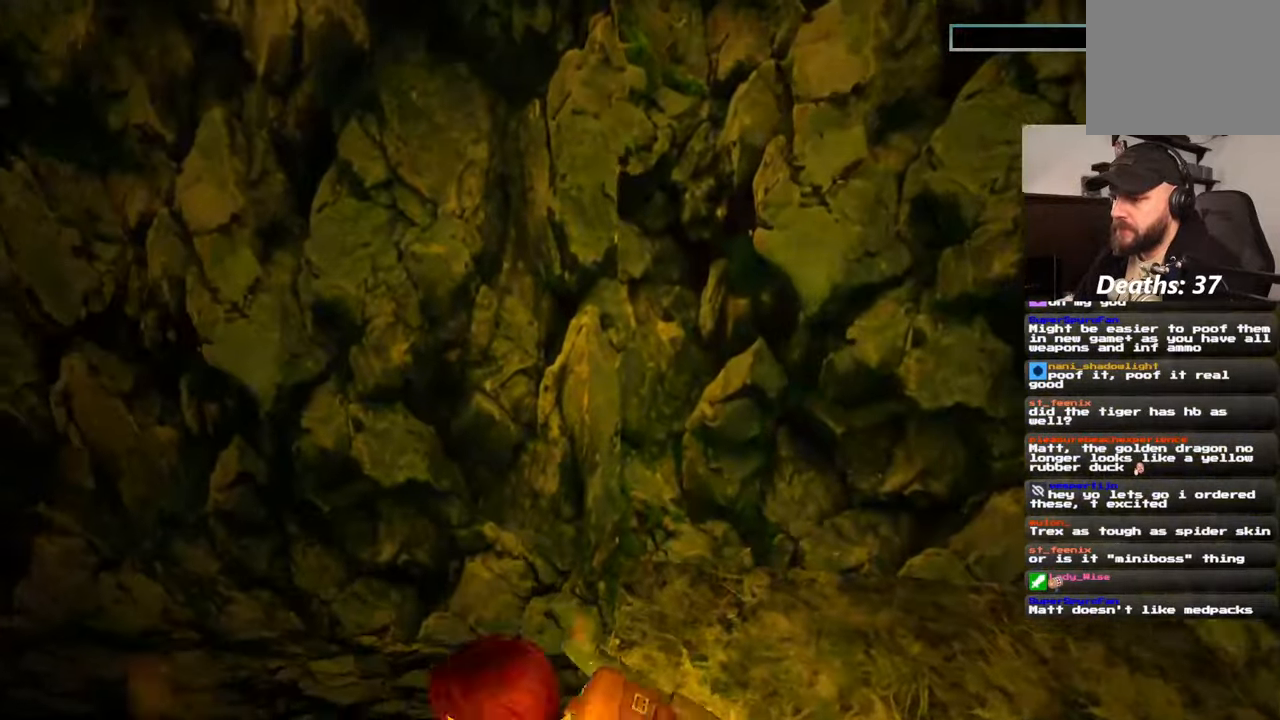
{"dt_ms": 500, "buttons": [], "left_stick": "center", "right_stick": "center", "events": [[167, "SQUARE", "up"]]}
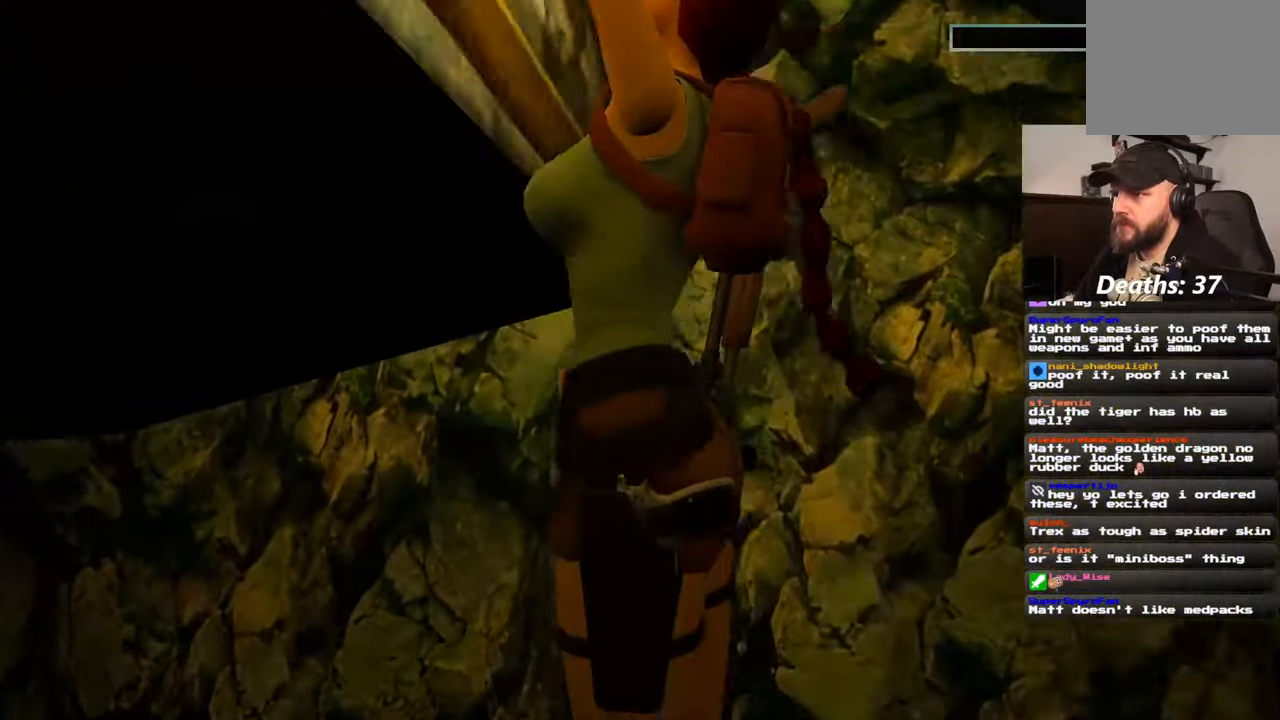
{"dt_ms": 500, "buttons": [], "left_stick": "up", "right_stick": "center", "events": [[100, "left_stick", "up"]]}
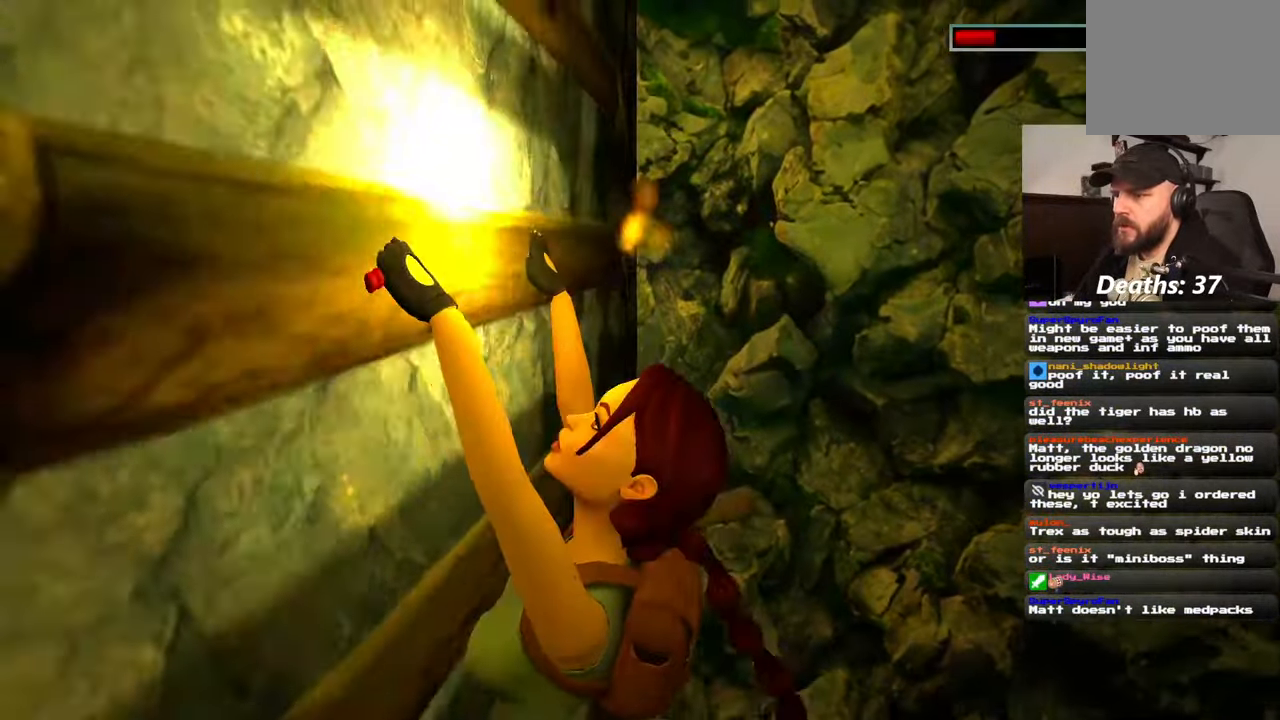
{"dt_ms": 500, "buttons": [], "left_stick": "up", "right_stick": "up-left", "events": [[367, "right_stick", "up-left"]]}
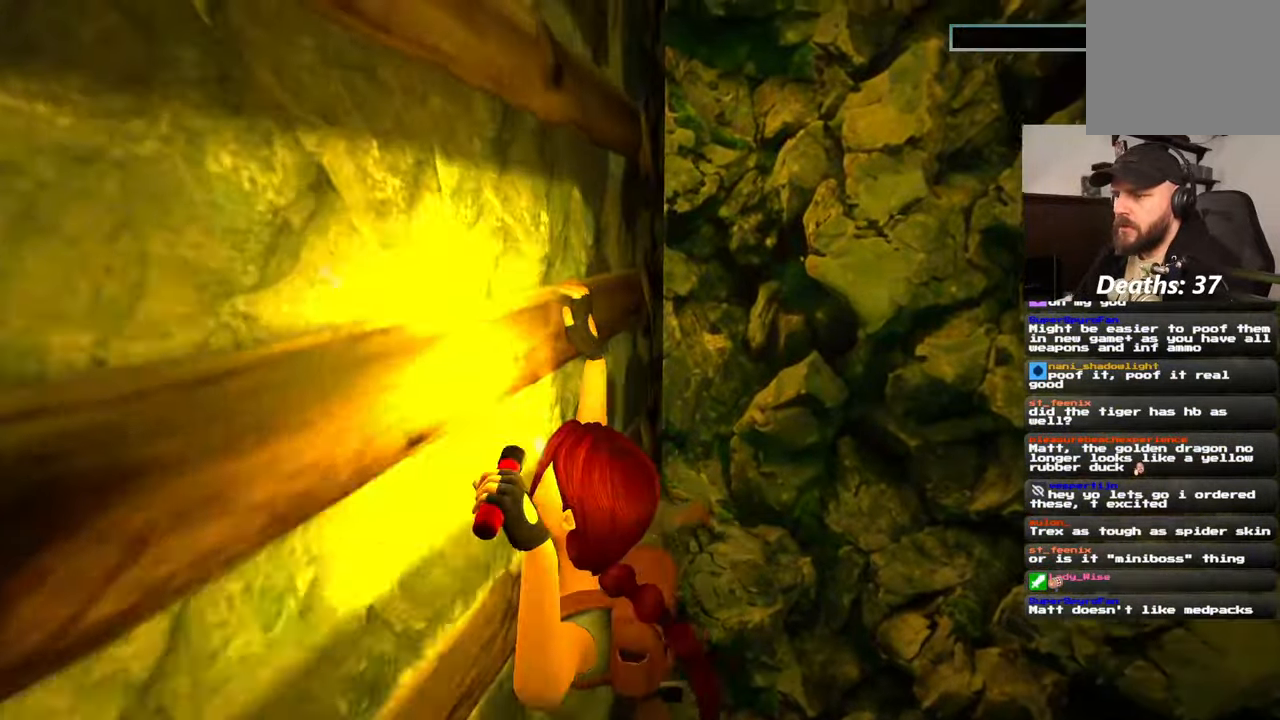
{"dt_ms": 500, "buttons": [], "left_stick": "center", "right_stick": "up-left", "events": [[267, "left_stick", "center"]]}
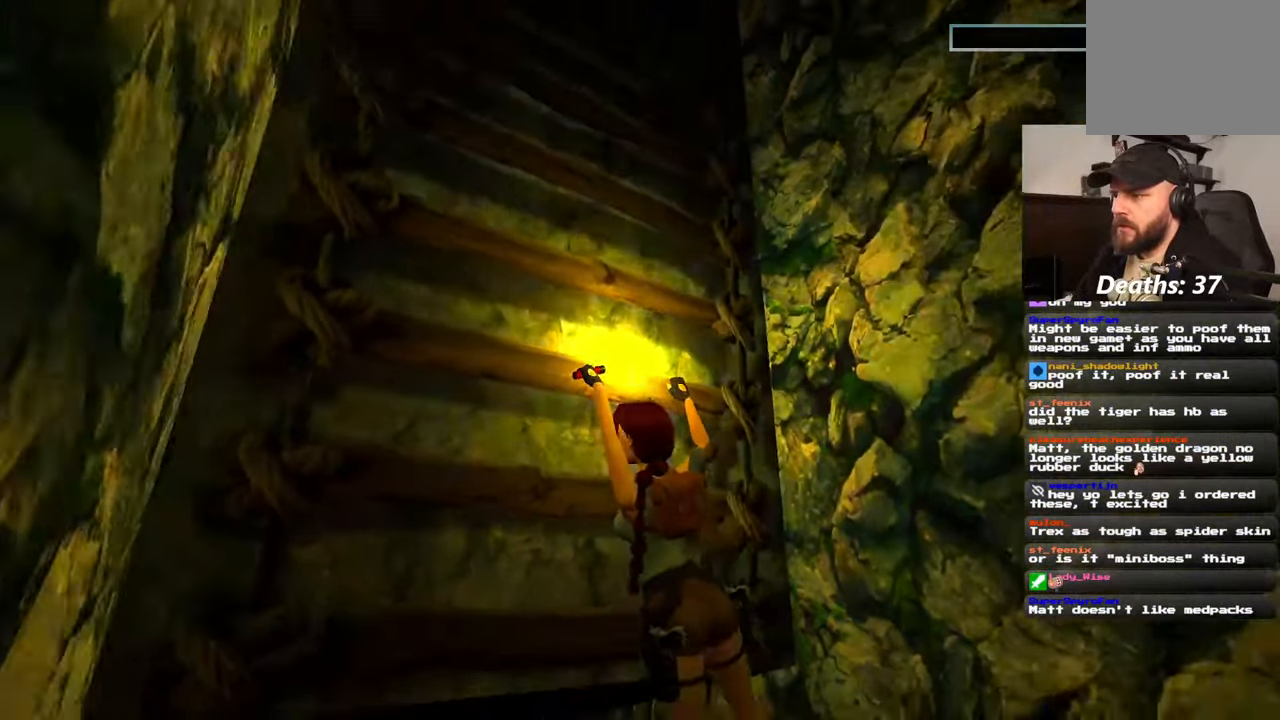
{"dt_ms": 500, "buttons": [], "left_stick": "up", "right_stick": "center", "events": [[367, "left_stick", "up"], [417, "right_stick", "center"]]}
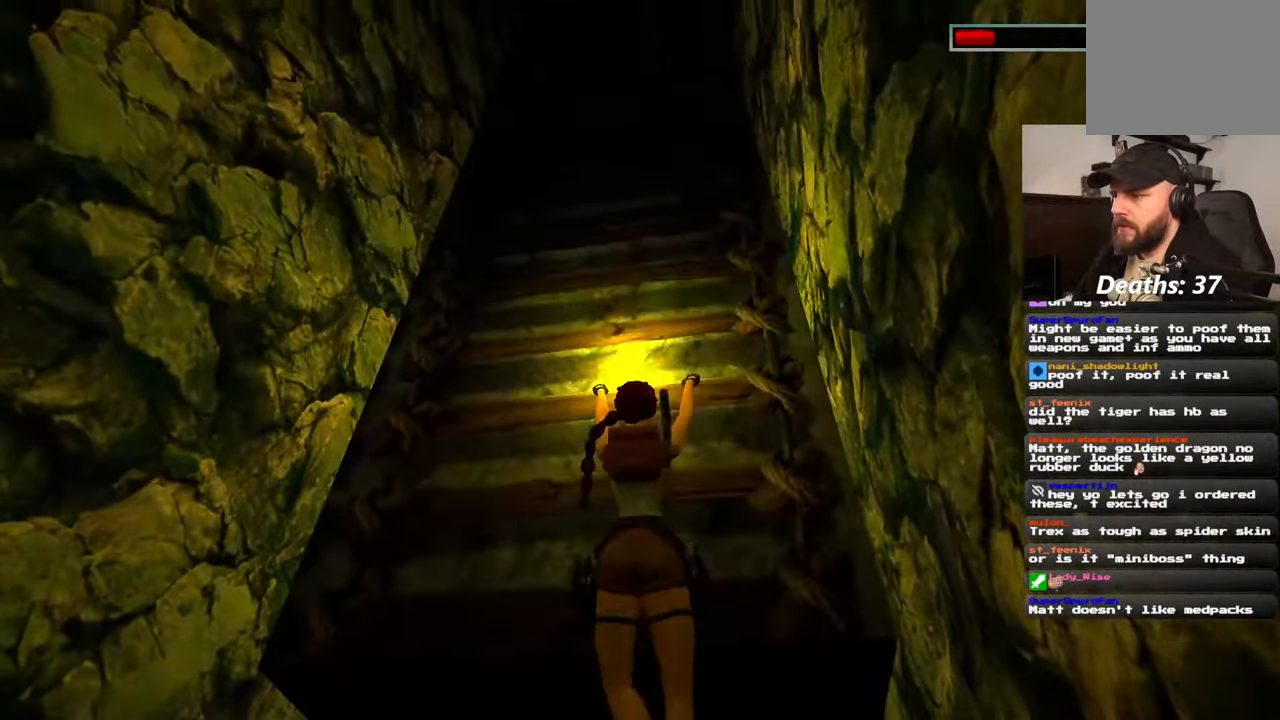
{"dt_ms": 500, "buttons": [], "left_stick": "up", "right_stick": "up", "events": [[367, "right_stick", "up"]]}
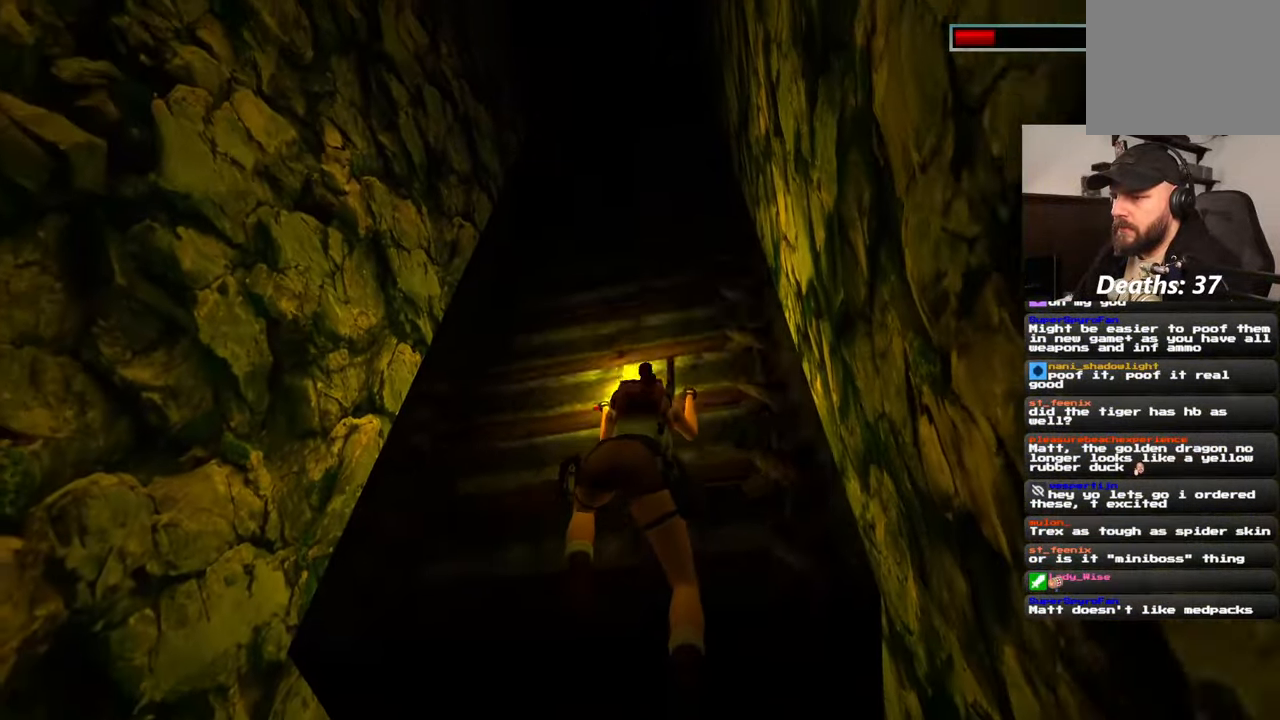
{"dt_ms": 1000, "buttons": [], "left_stick": "up", "right_stick": "center", "events": [[84, "right_stick", "center"], [500, "right_stick", "up-left"], [634, "right_stick", "up"], [750, "right_stick", "center"]]}
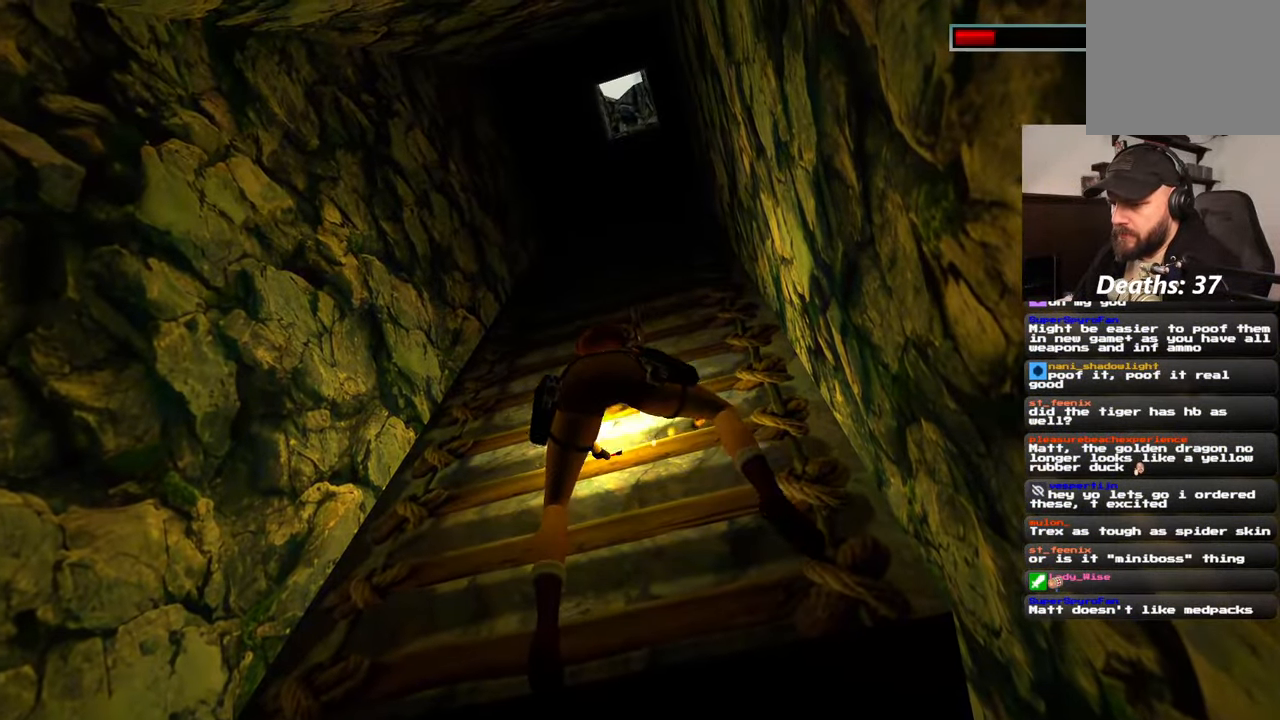
{"dt_ms": 500, "buttons": [], "left_stick": "up", "right_stick": "down", "events": [[384, "right_stick", "down"]]}
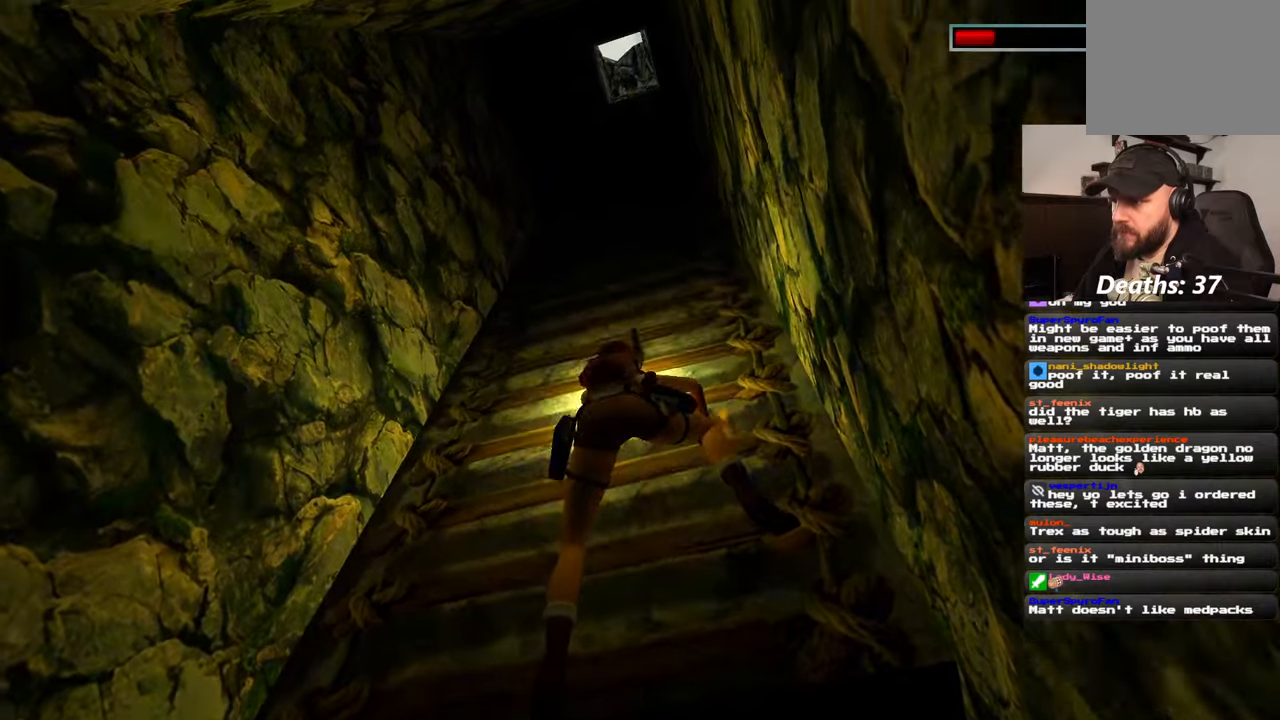
{"dt_ms": 500, "buttons": [], "left_stick": "up", "right_stick": "center", "events": [[84, "right_stick", "center"]]}
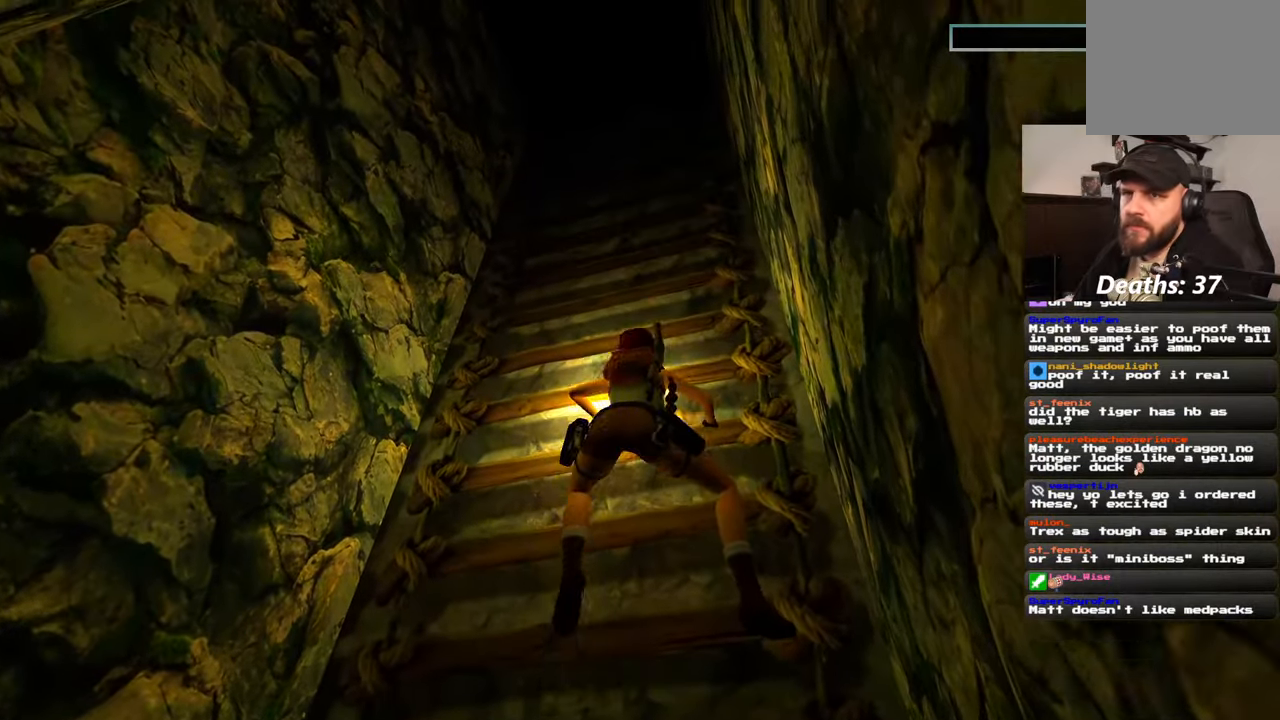
{"dt_ms": 500, "buttons": [], "left_stick": "up", "right_stick": "center", "events": []}
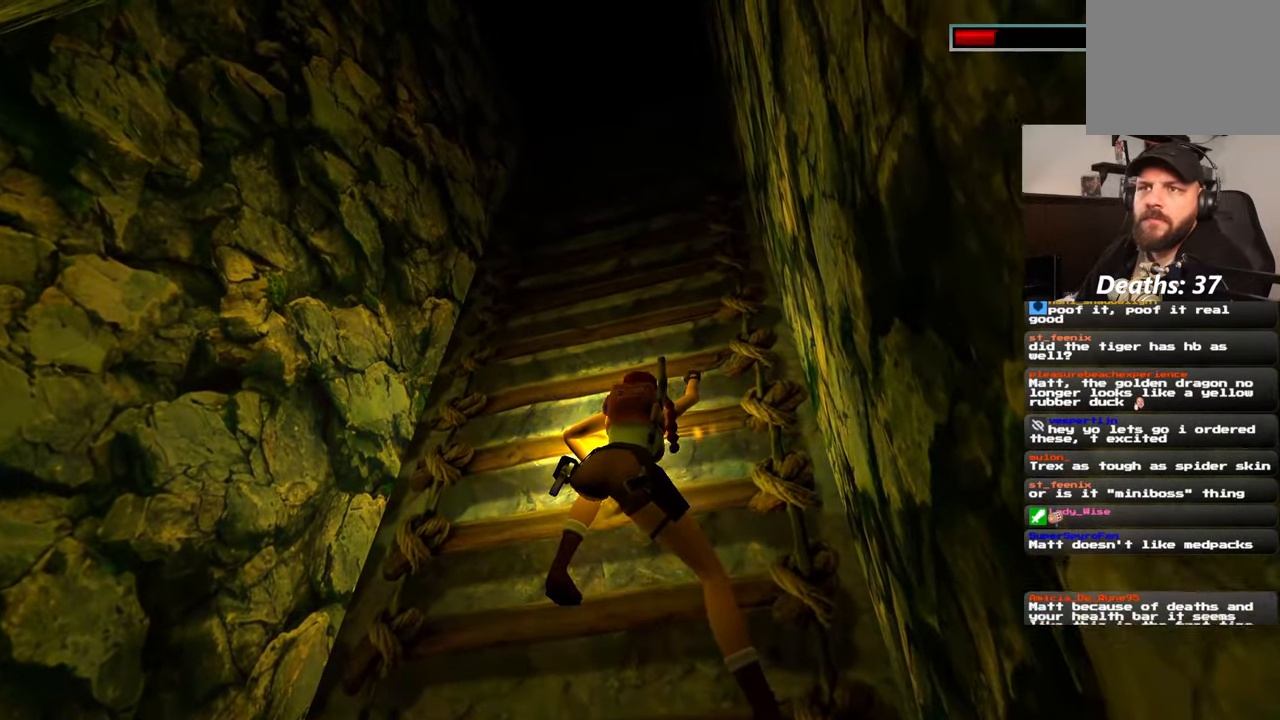
{"dt_ms": 500, "buttons": [], "left_stick": "up", "right_stick": "center", "events": []}
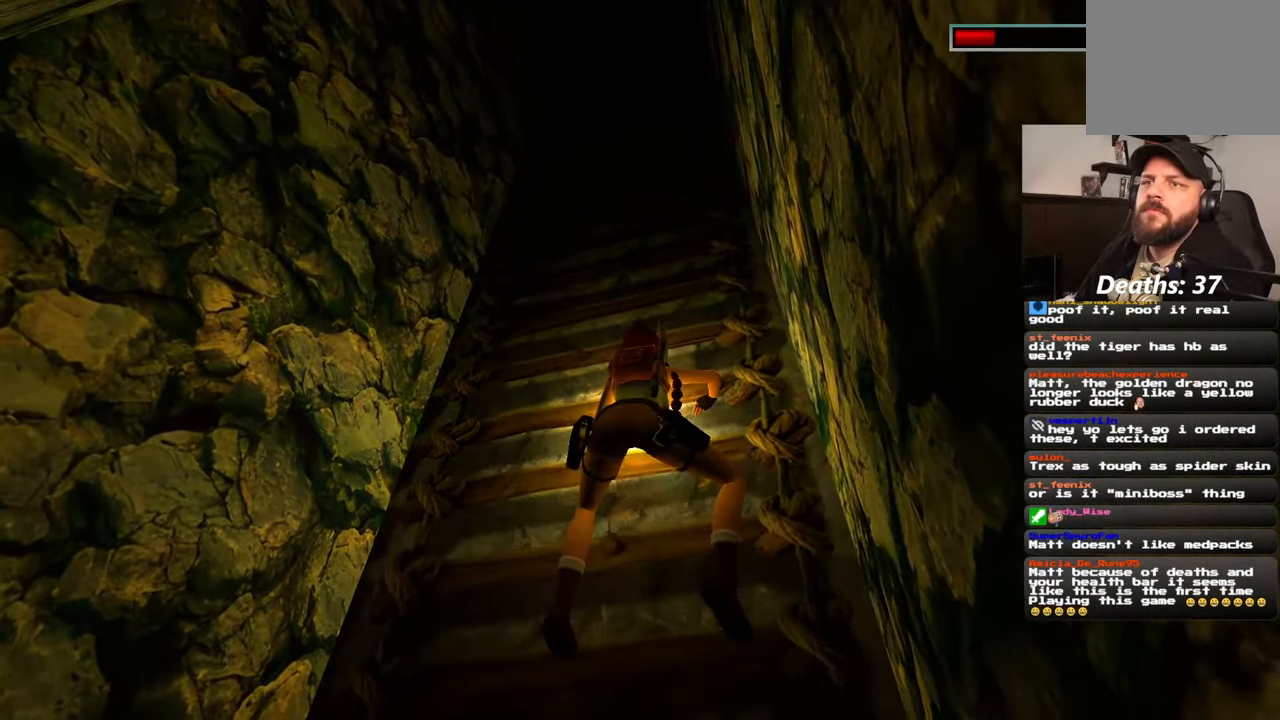
{"dt_ms": 500, "buttons": [], "left_stick": "up", "right_stick": "center", "events": []}
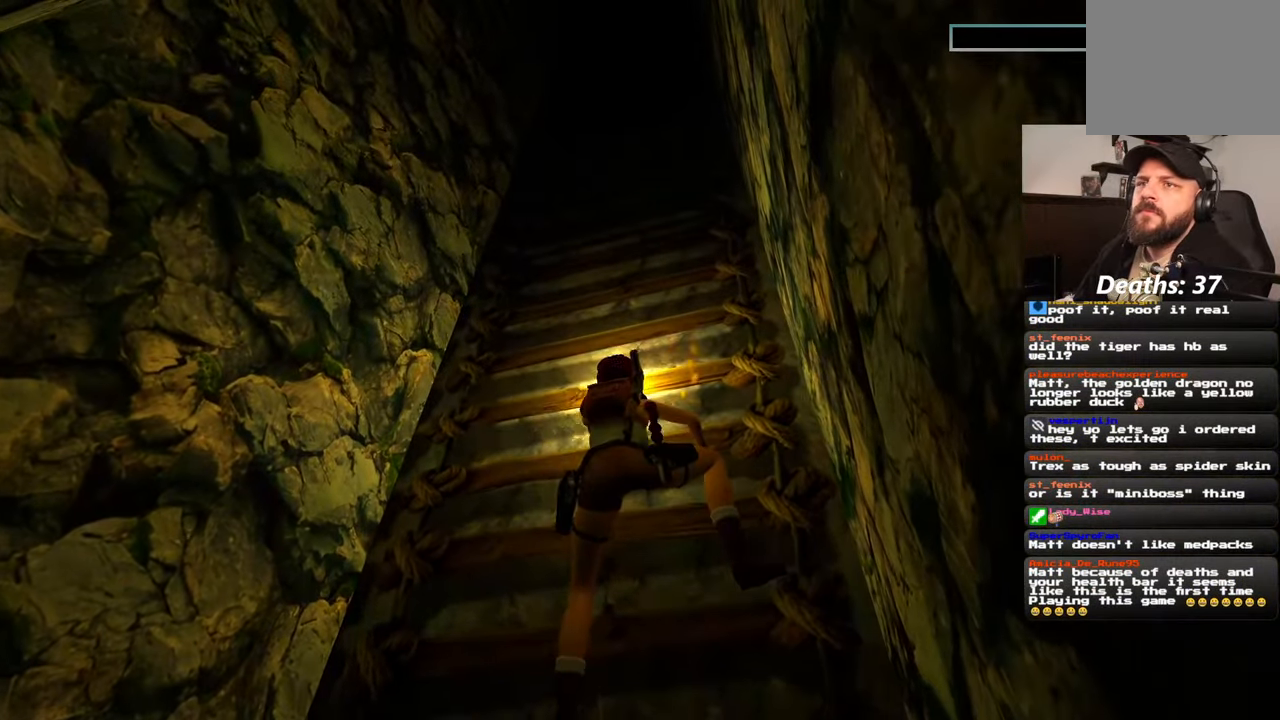
{"dt_ms": 500, "buttons": [], "left_stick": "up", "right_stick": "center", "events": []}